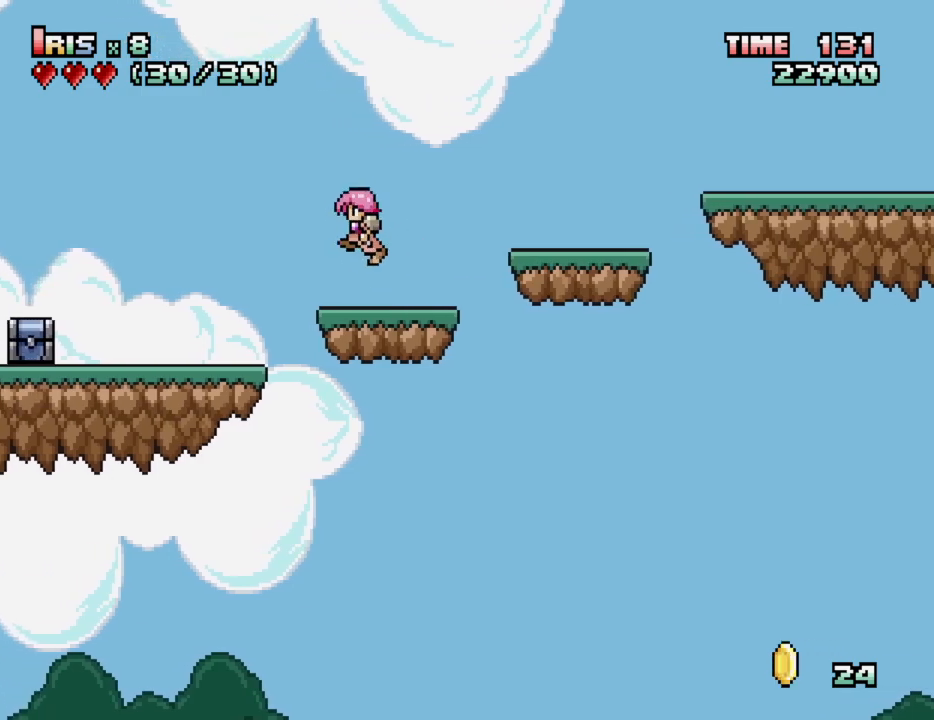
Gameplay with keyboard; each line is a JSON object with the keys held at the frame after it. "events" lists presses ("down") and releases ("up") of "alt_l", "alt_r", "caps_lock", "ctrl_l", "ctrl_r", "down", "escape", "f1", "f10", "f11", "f12", "f2", "f3", "f4", "f5", "f6", "f7", "f8", "f9", "left", "right", "shift", "space", "super", "tab" and "up" between this image and that frame as [ms after this image, input, new state], when the widget could be followed in between. No other keys are recorded. Mouse input is not recorded.
{"keys": [], "events": [[50, "ctrl_l", "up"], [50, "left", "up"]]}
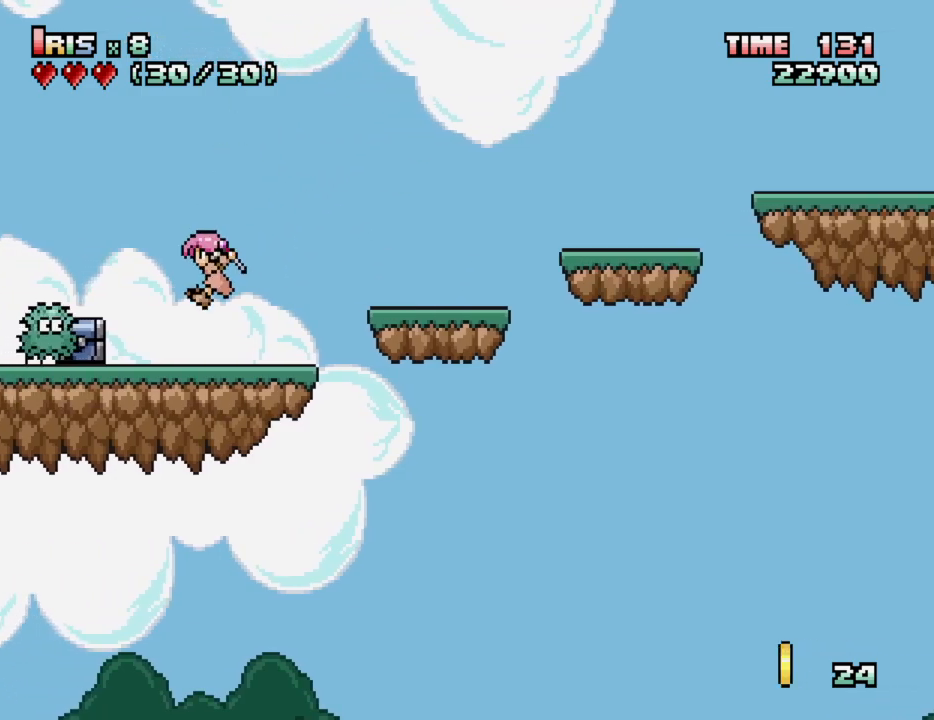
{"keys": ["ctrl_l", "left"], "events": [[117, "right", "down"], [250, "right", "up"], [350, "left", "down"], [400, "ctrl_l", "down"]]}
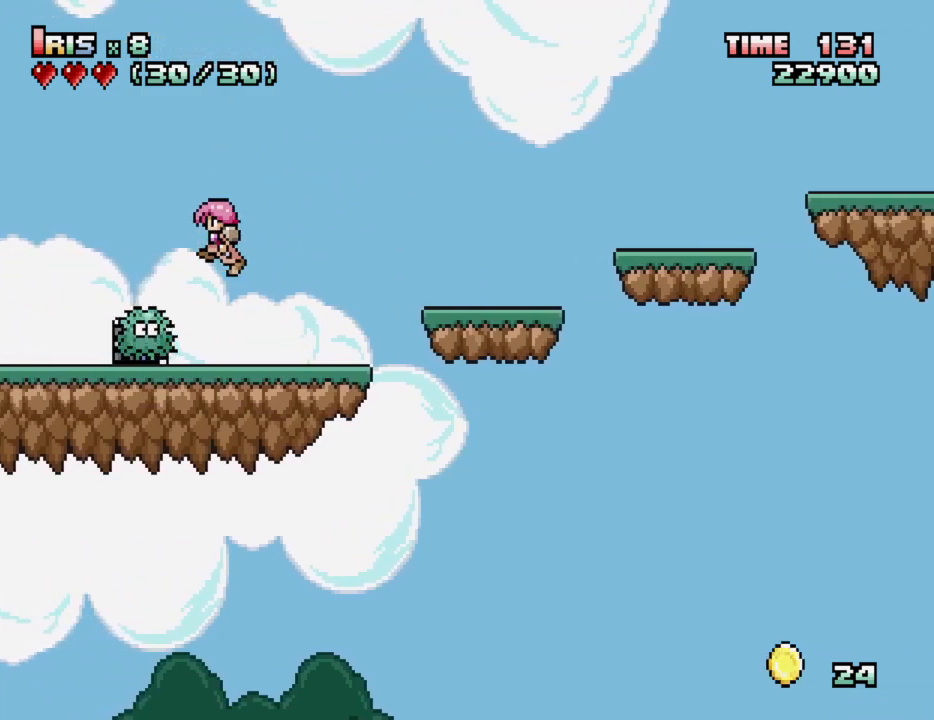
{"keys": ["left"], "events": [[83, "ctrl_l", "up"]]}
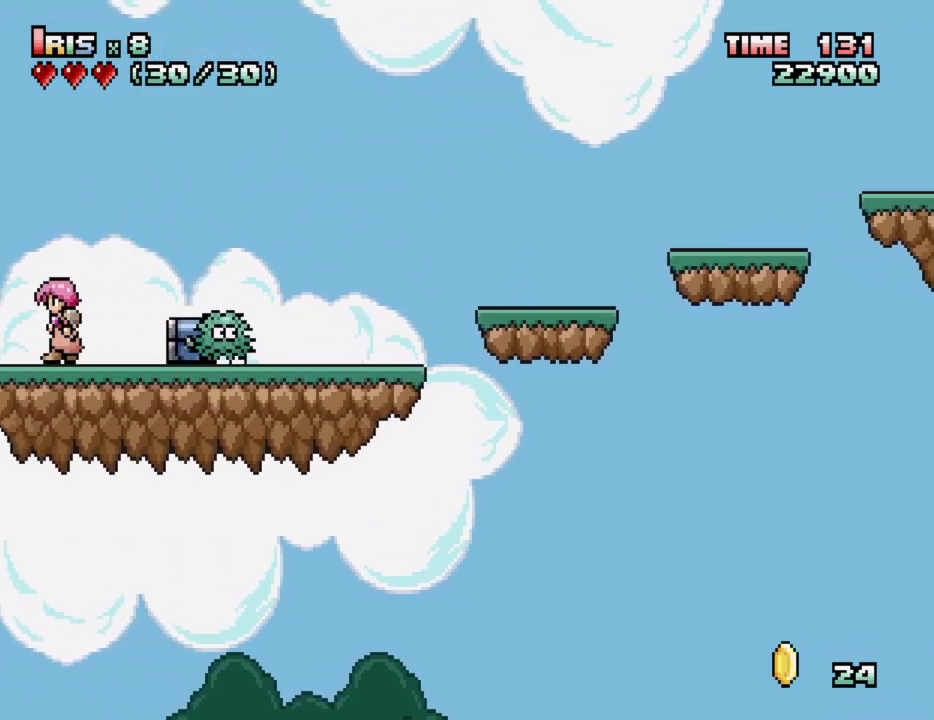
{"keys": ["down"], "events": [[133, "left", "up"], [133, "right", "down"], [233, "down", "down"], [233, "right", "up"], [283, "alt_l", "down"], [383, "alt_l", "up"]]}
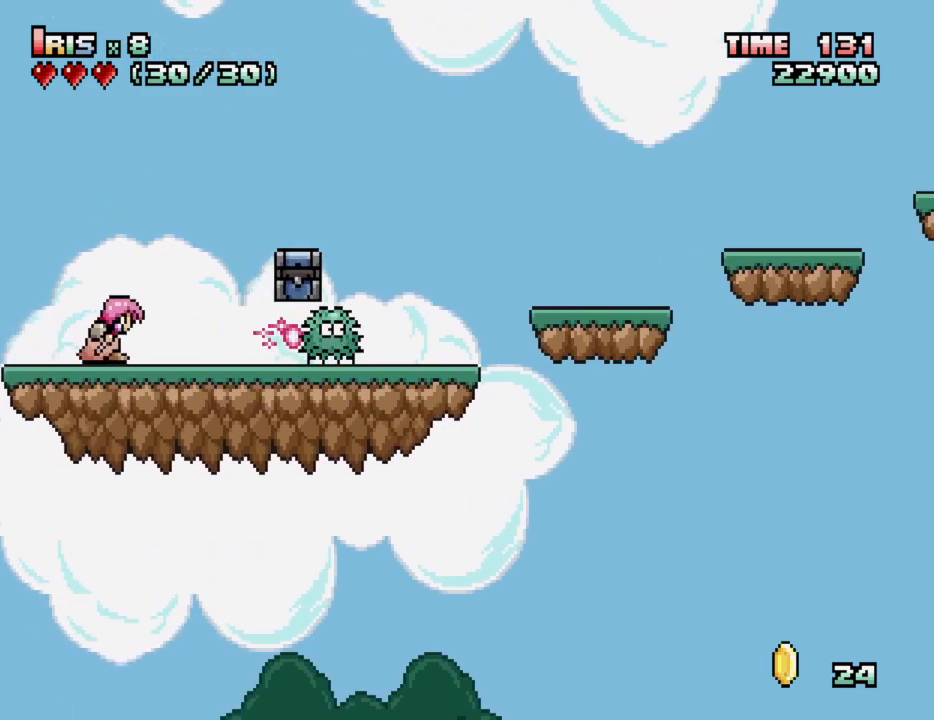
{"keys": ["right"], "events": [[333, "right", "down"], [383, "down", "up"]]}
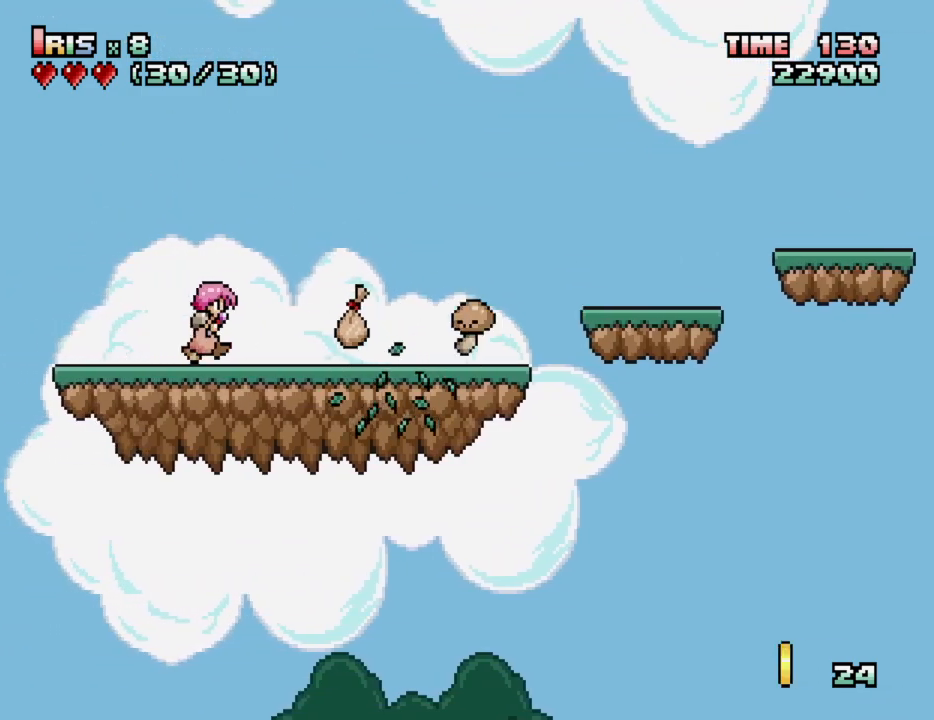
{"keys": ["left"], "events": [[317, "left", "down"], [317, "right", "up"]]}
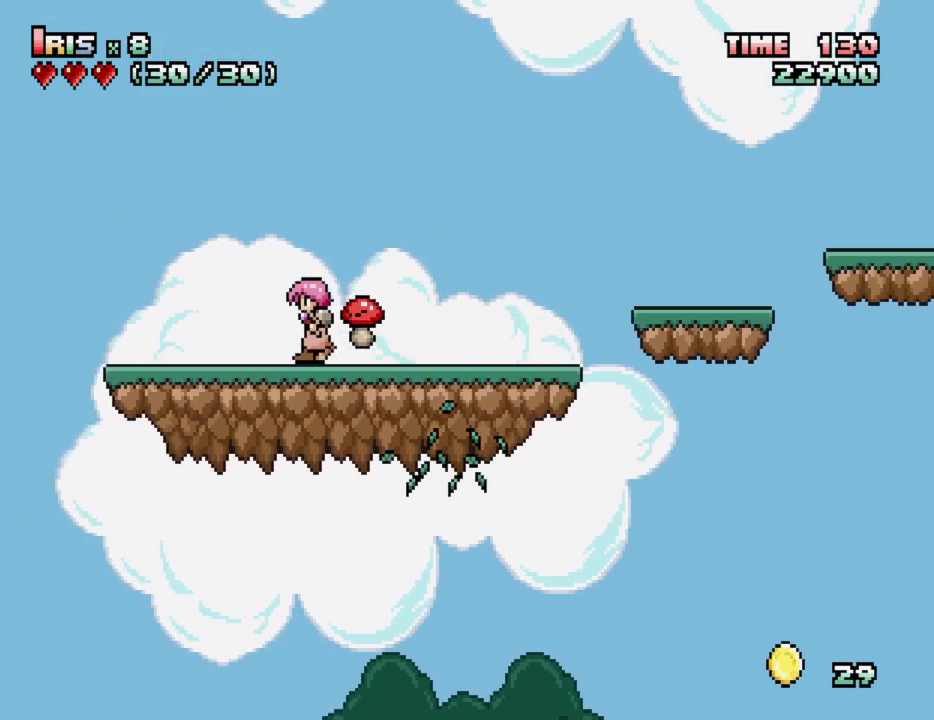
{"keys": ["right"], "events": [[133, "left", "up"], [133, "right", "down"]]}
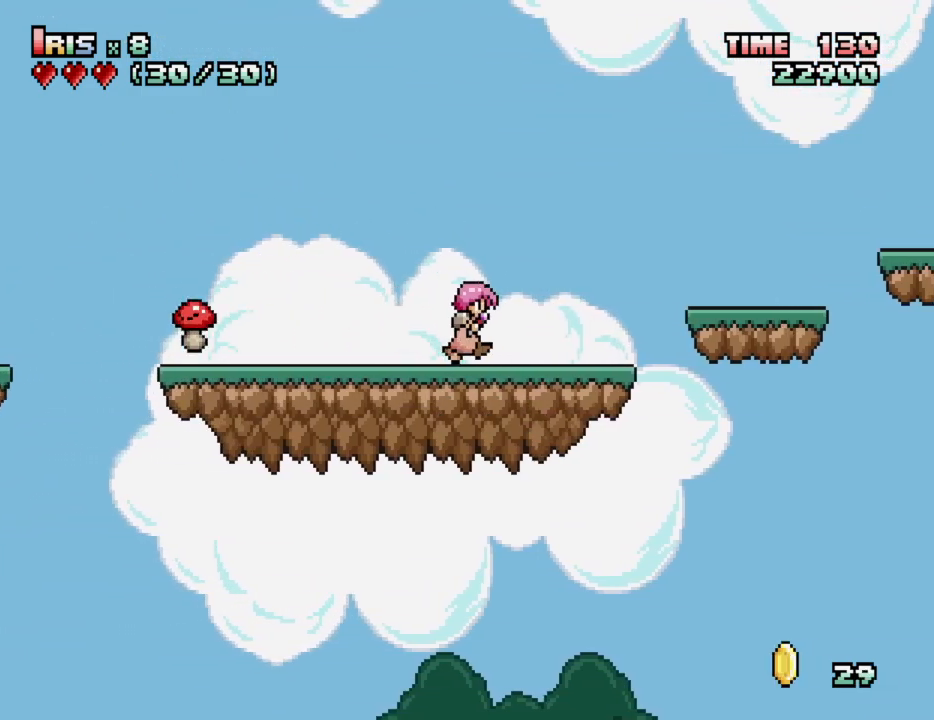
{"keys": [], "events": [[17, "right", "up"], [67, "left", "down"], [150, "left", "up"]]}
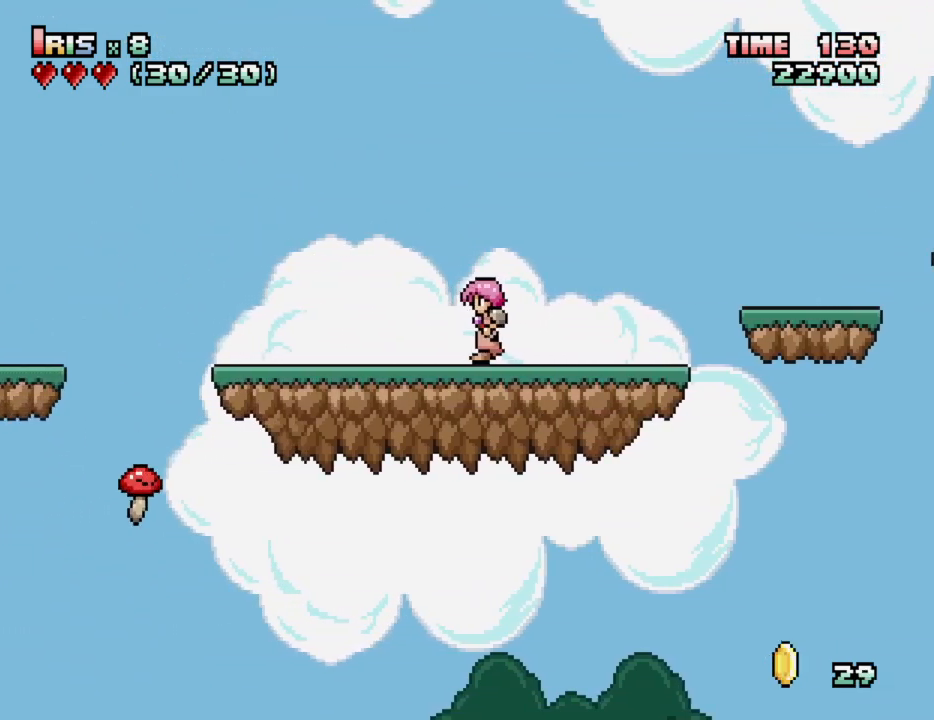
{"keys": [], "events": []}
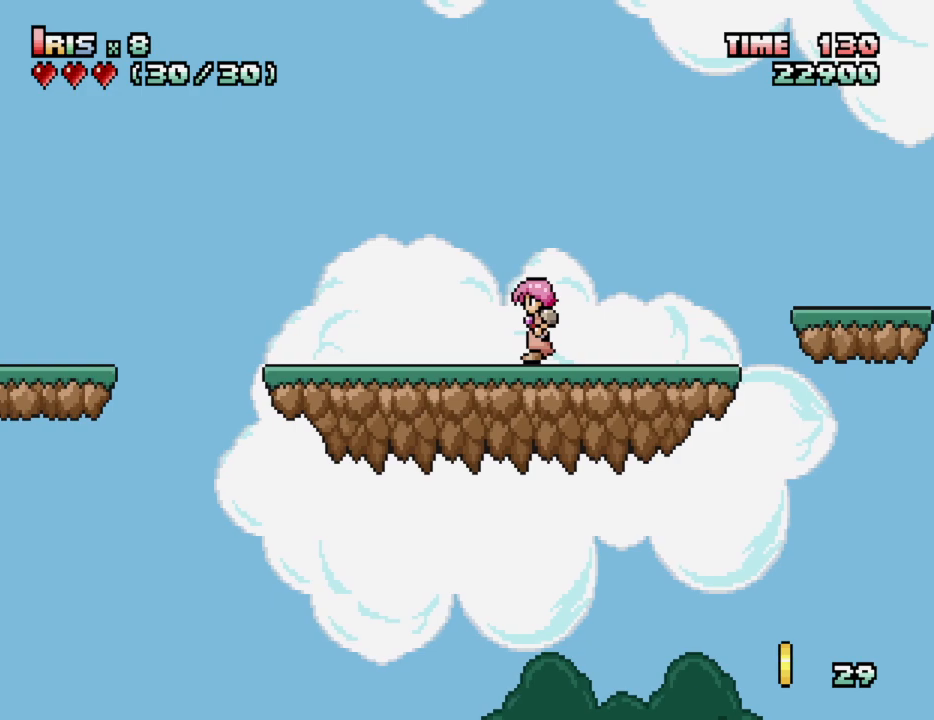
{"keys": ["left"], "events": [[233, "left", "down"]]}
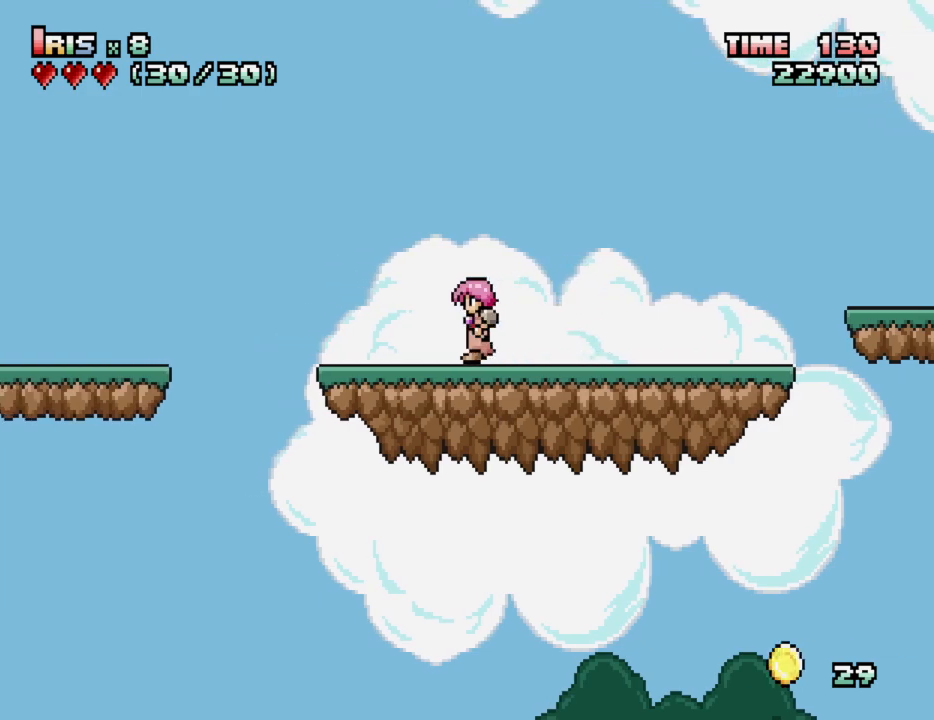
{"keys": ["left"], "events": [[150, "left", "up"], [450, "left", "down"]]}
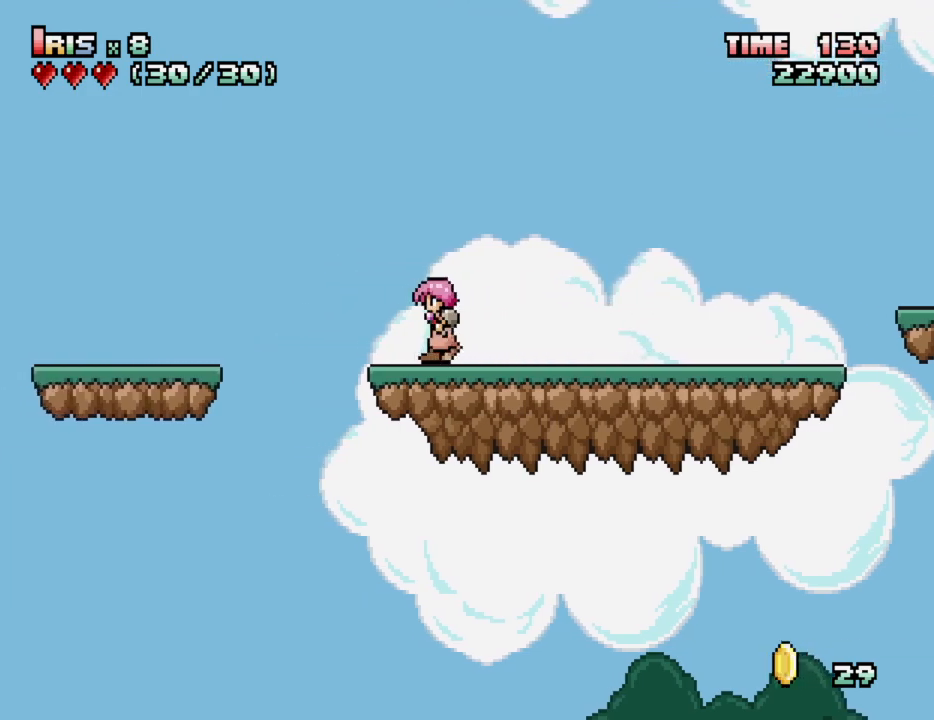
{"keys": ["left"], "events": [[83, "ctrl_l", "down"], [267, "ctrl_l", "up"]]}
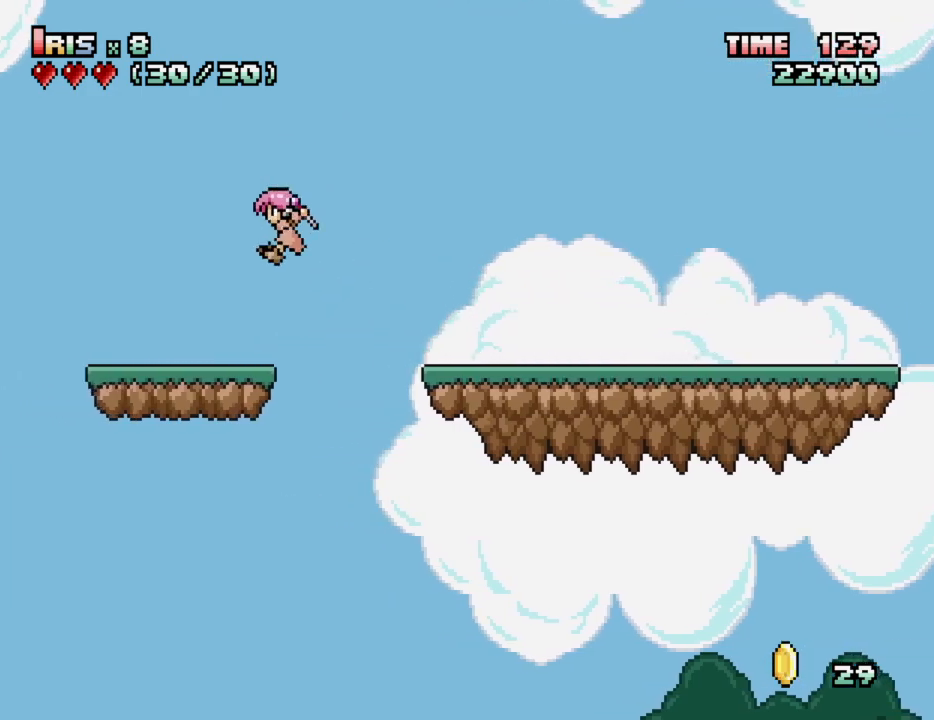
{"keys": [], "events": [[233, "left", "up"], [367, "down", "down"], [467, "down", "up"]]}
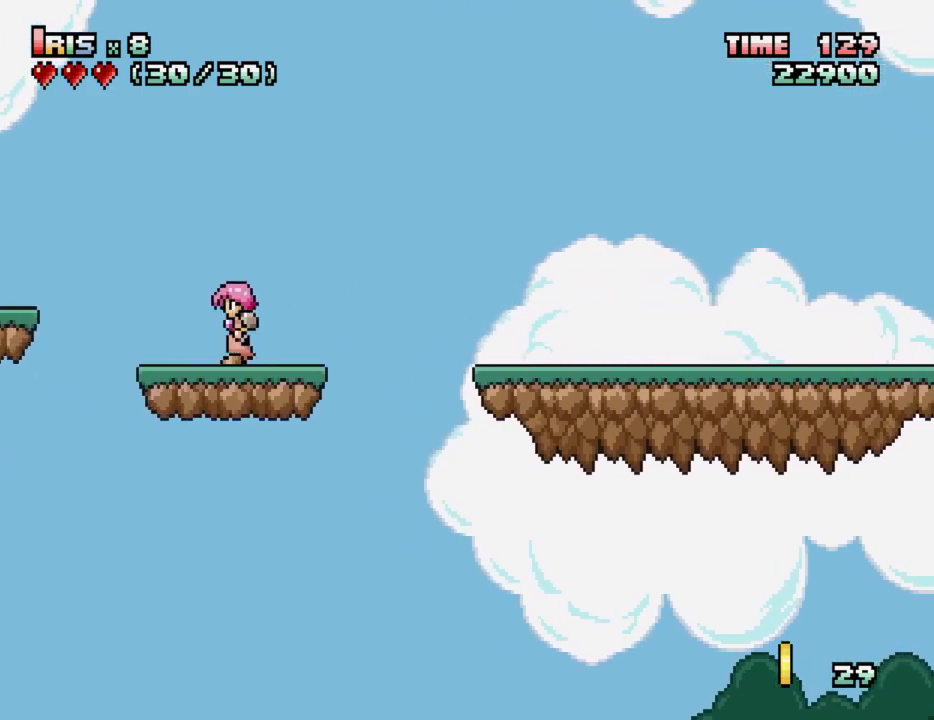
{"keys": ["down"], "events": [[67, "down", "down"], [150, "down", "up"], [250, "down", "down"], [350, "down", "up"], [500, "down", "down"]]}
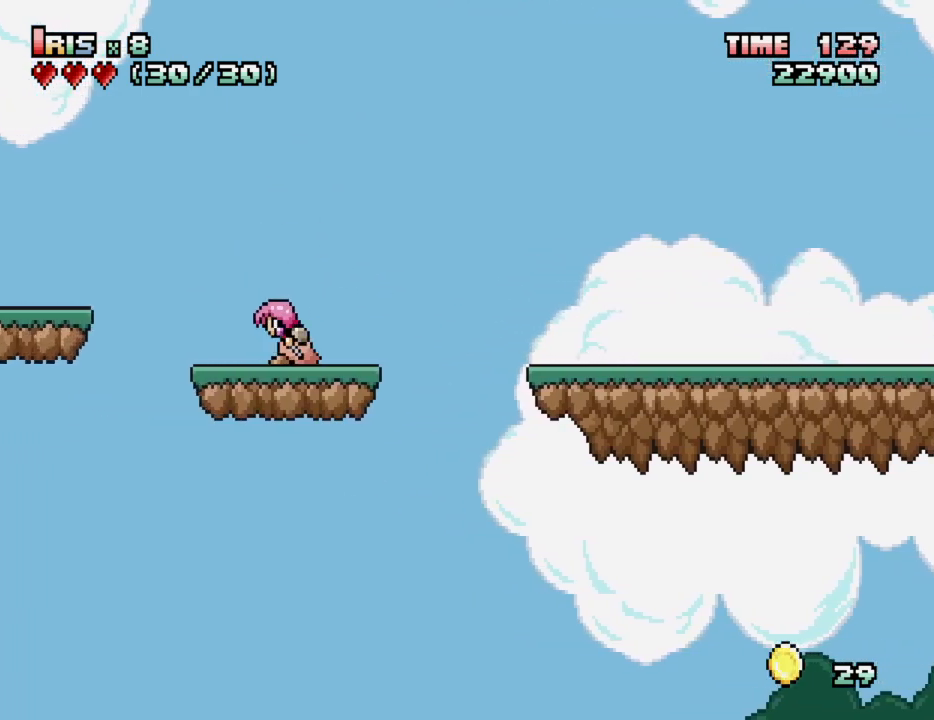
{"keys": [], "events": [[317, "down", "up"]]}
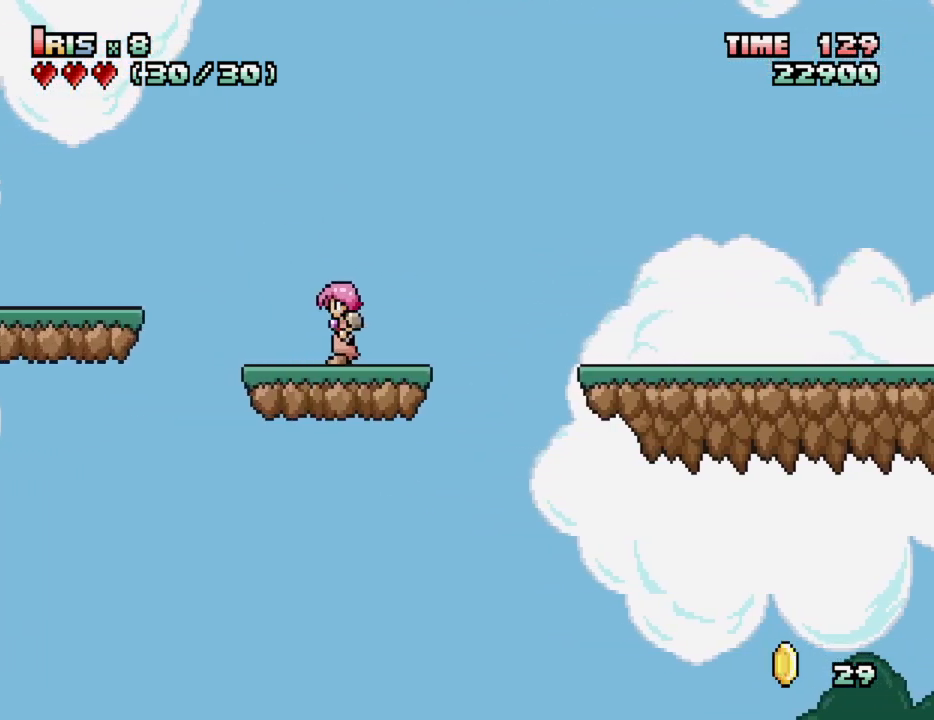
{"keys": [], "events": [[50, "left", "down"], [183, "ctrl_l", "down"], [333, "ctrl_l", "up"], [417, "left", "up"]]}
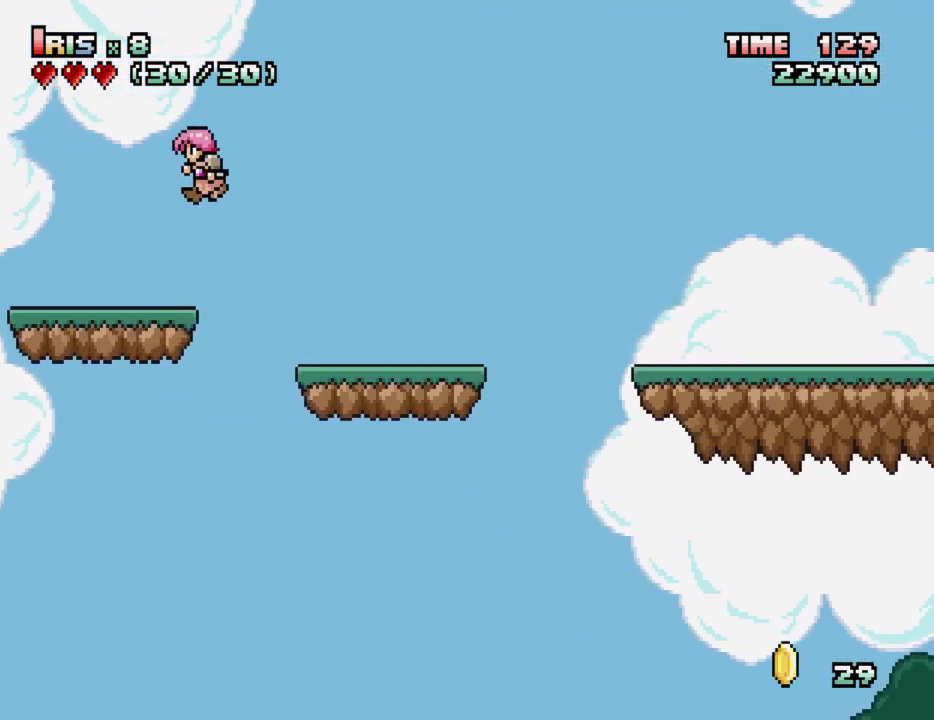
{"keys": ["down"], "events": [[150, "down", "down"]]}
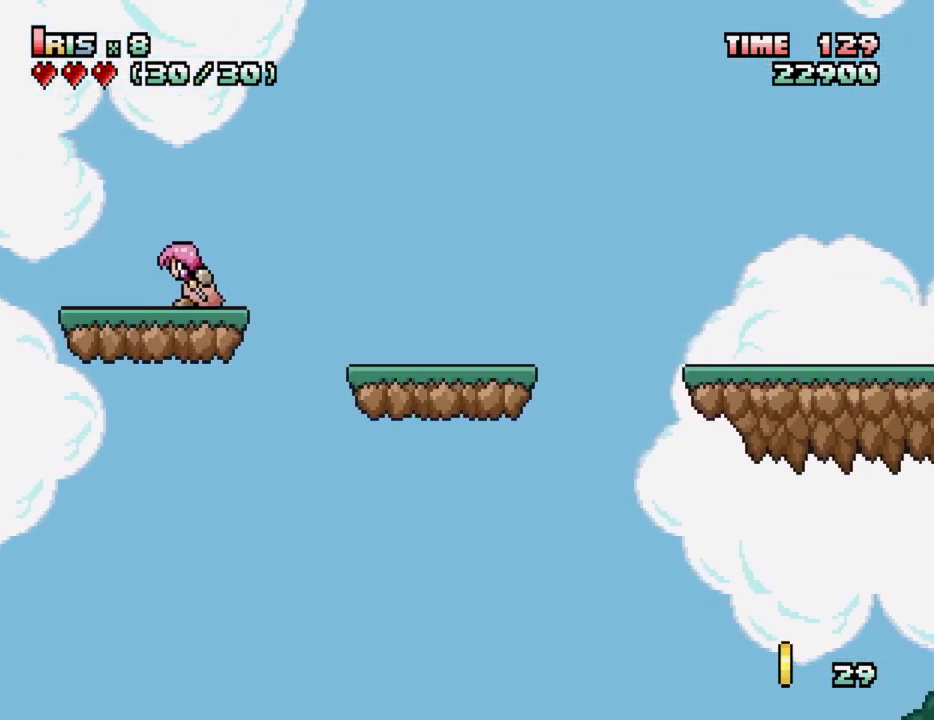
{"keys": [], "events": [[267, "down", "up"], [367, "left", "down"], [467, "left", "up"]]}
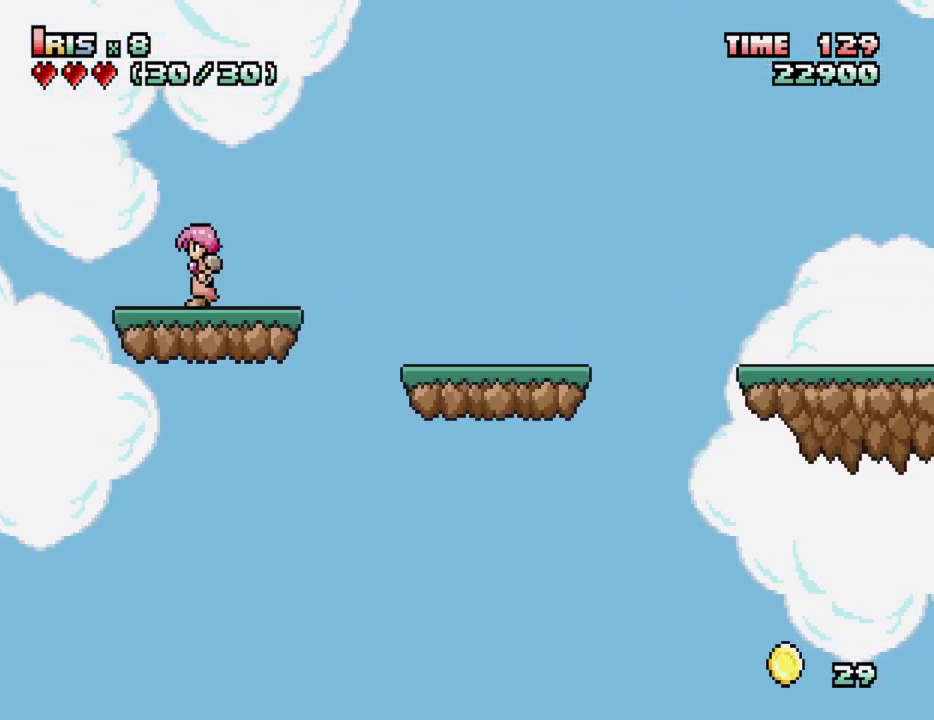
{"keys": ["down"], "events": [[50, "down", "down"], [133, "down", "up"], [183, "down", "down"], [283, "down", "up"], [383, "down", "down"]]}
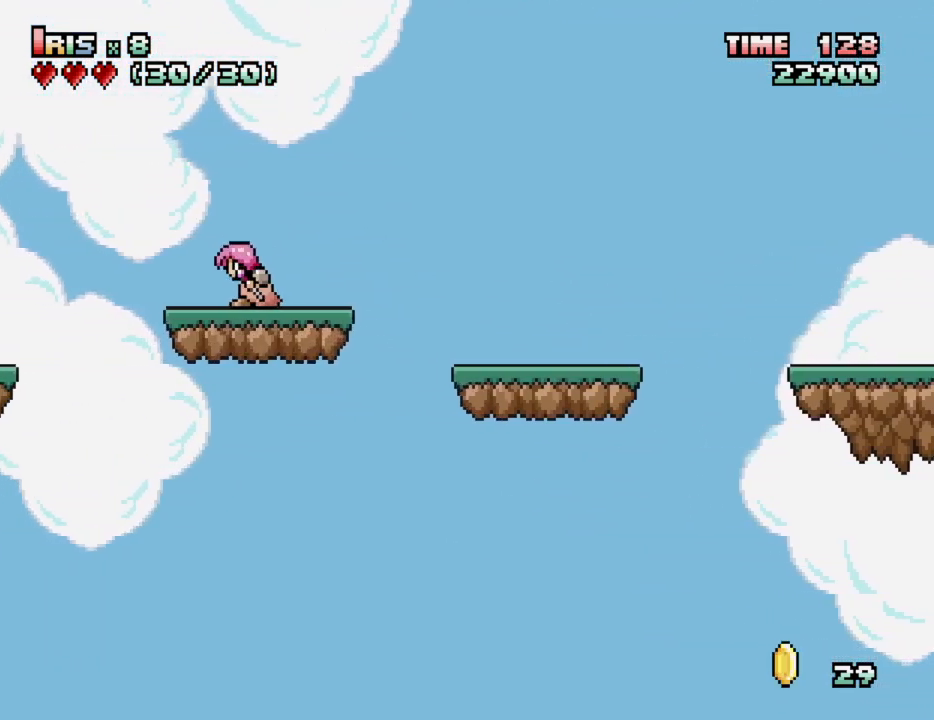
{"keys": ["down"], "events": [[350, "down", "up"], [483, "down", "down"]]}
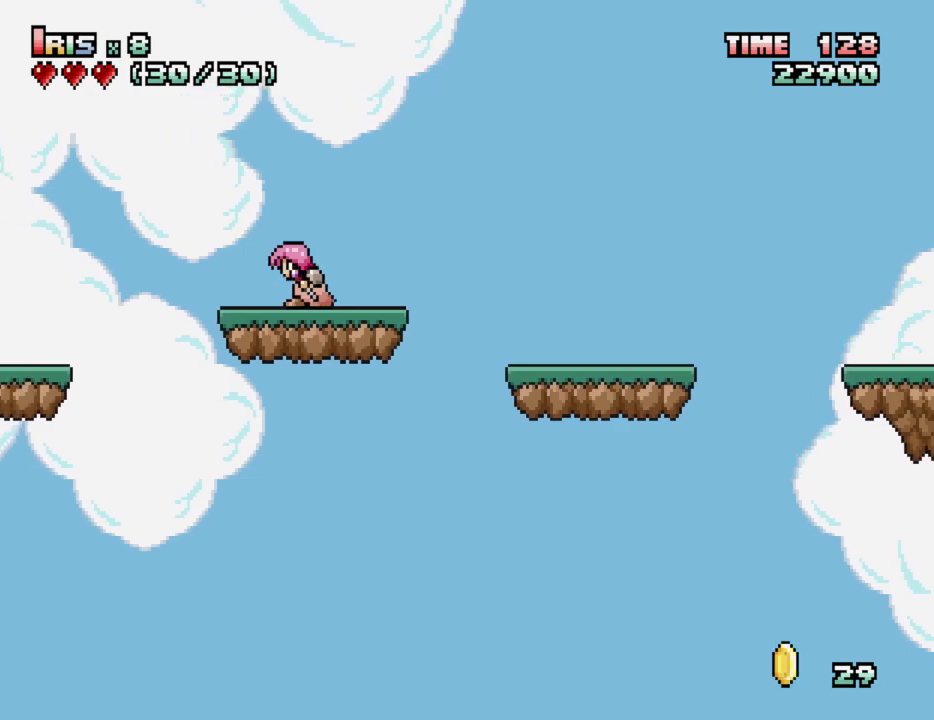
{"keys": [], "events": [[33, "down", "up"], [133, "down", "down"], [267, "down", "up"]]}
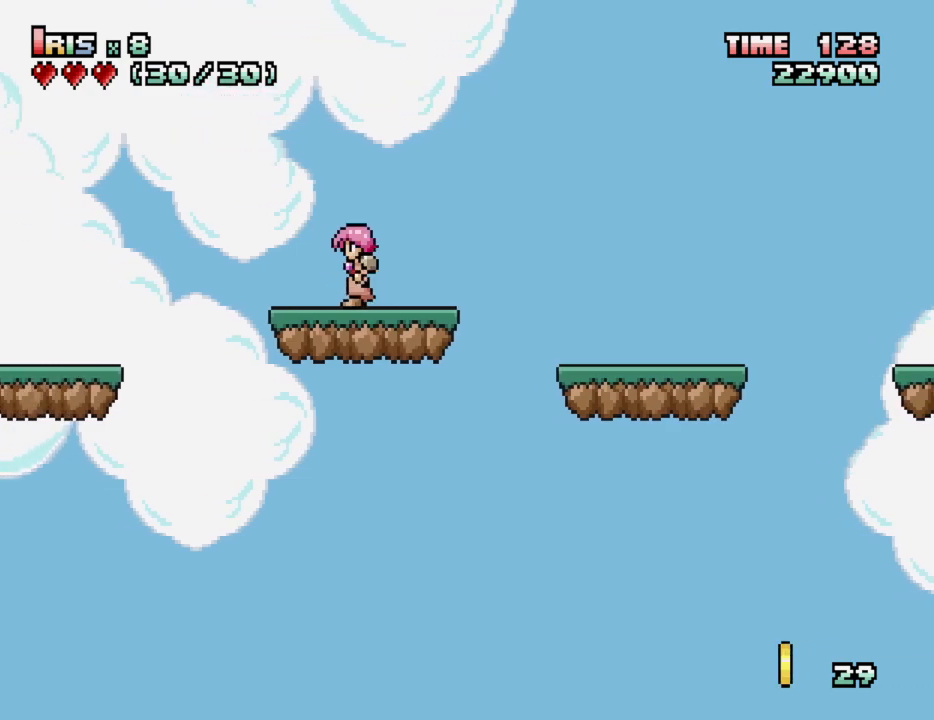
{"keys": ["down"], "events": [[100, "down", "down"], [150, "down", "up"], [233, "down", "down"], [333, "down", "up"], [433, "down", "down"]]}
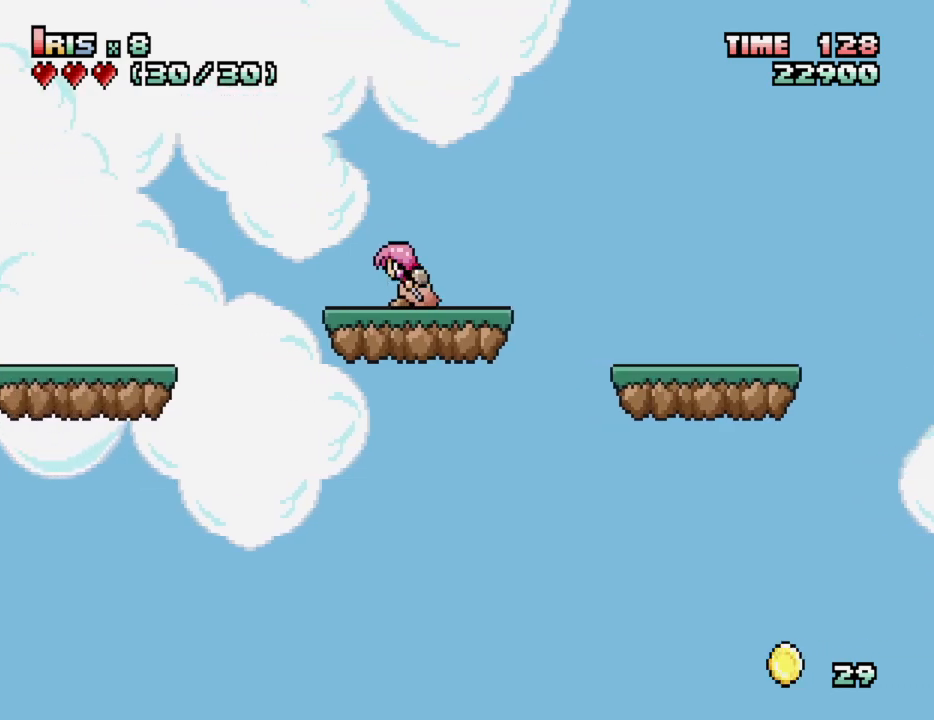
{"keys": ["down"], "events": [[250, "down", "up"], [483, "down", "down"]]}
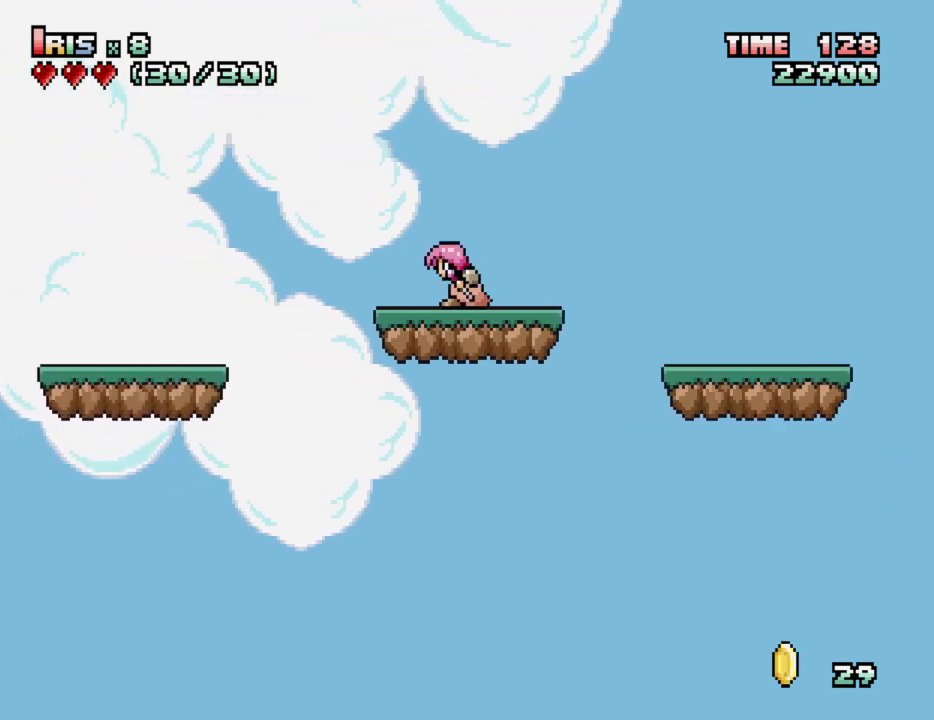
{"keys": ["down"], "events": [[33, "down", "up"], [133, "down", "down"], [217, "down", "up"], [500, "down", "down"]]}
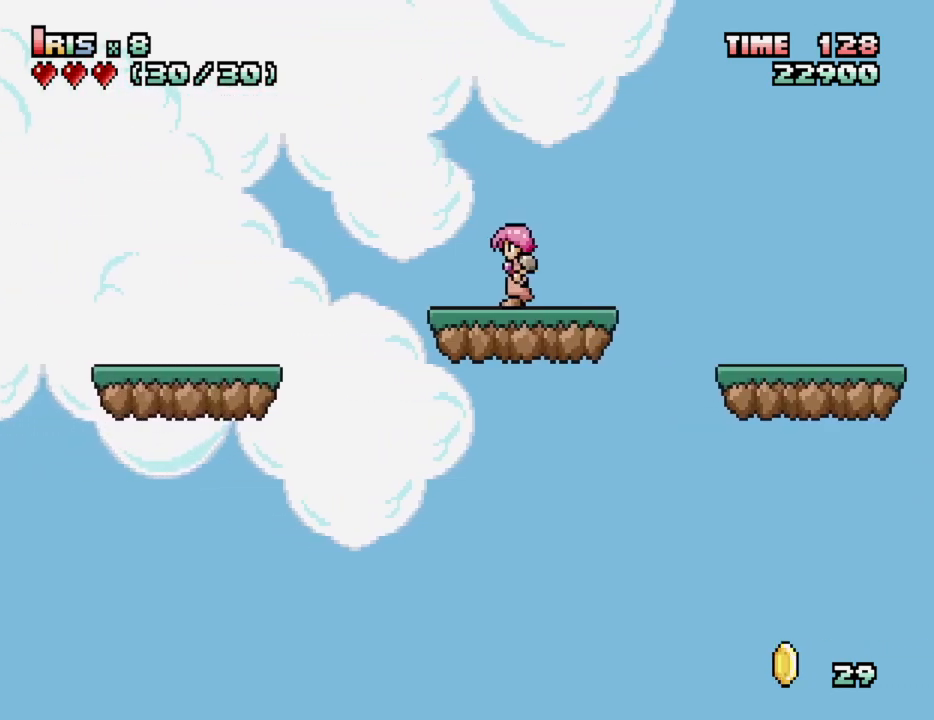
{"keys": [], "events": [[100, "down", "up"], [183, "down", "down"], [283, "down", "up"]]}
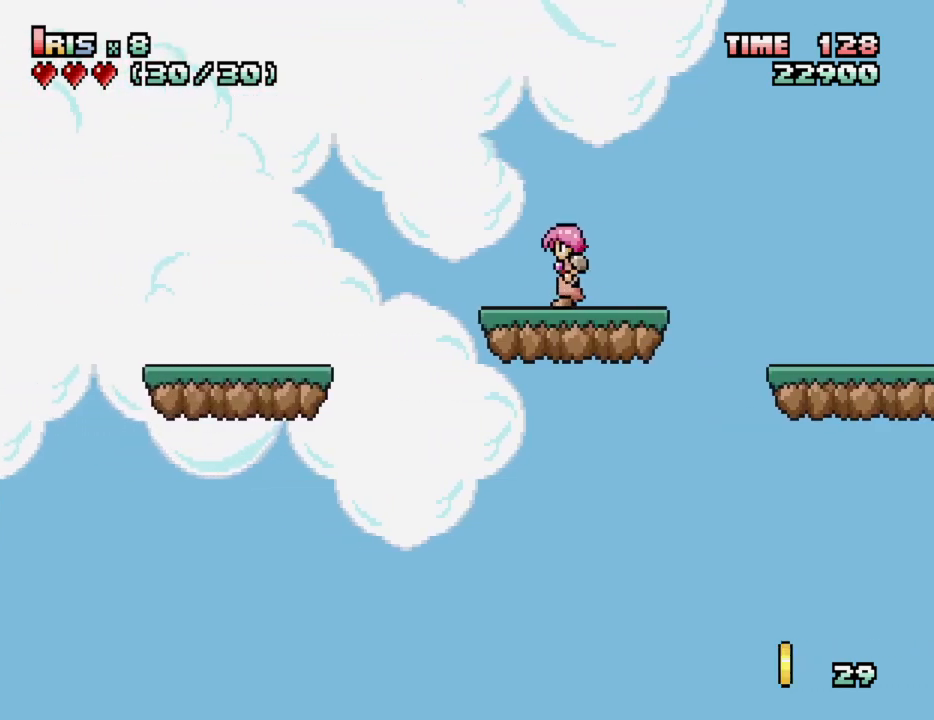
{"keys": ["ctrl_l", "left"], "events": [[100, "down", "down"], [200, "down", "up"], [350, "left", "down"], [450, "ctrl_l", "down"]]}
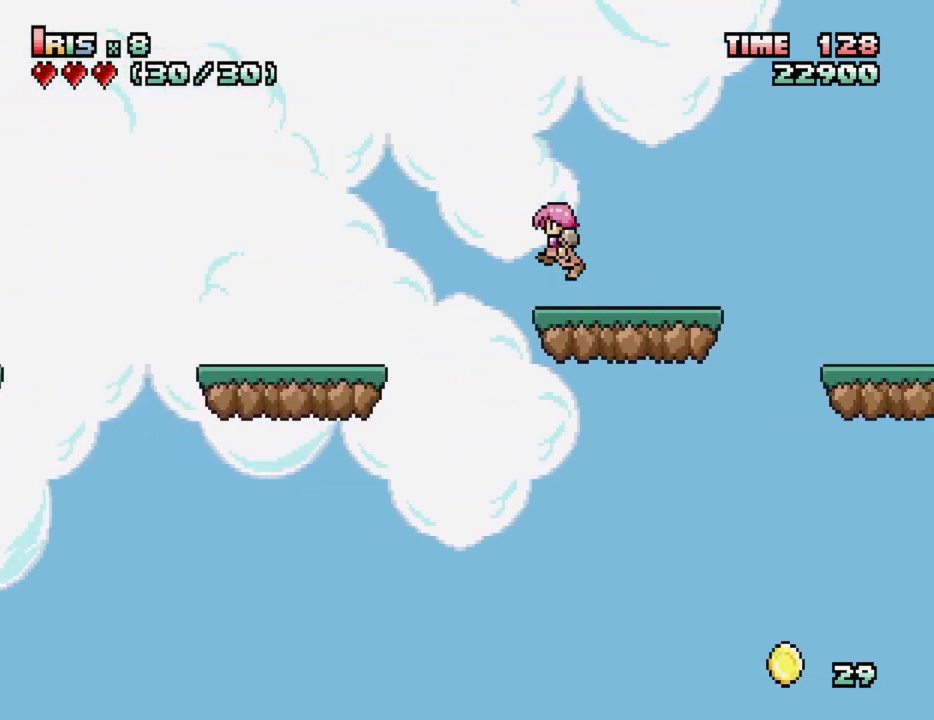
{"keys": [], "events": [[117, "ctrl_l", "up"], [417, "left", "up"]]}
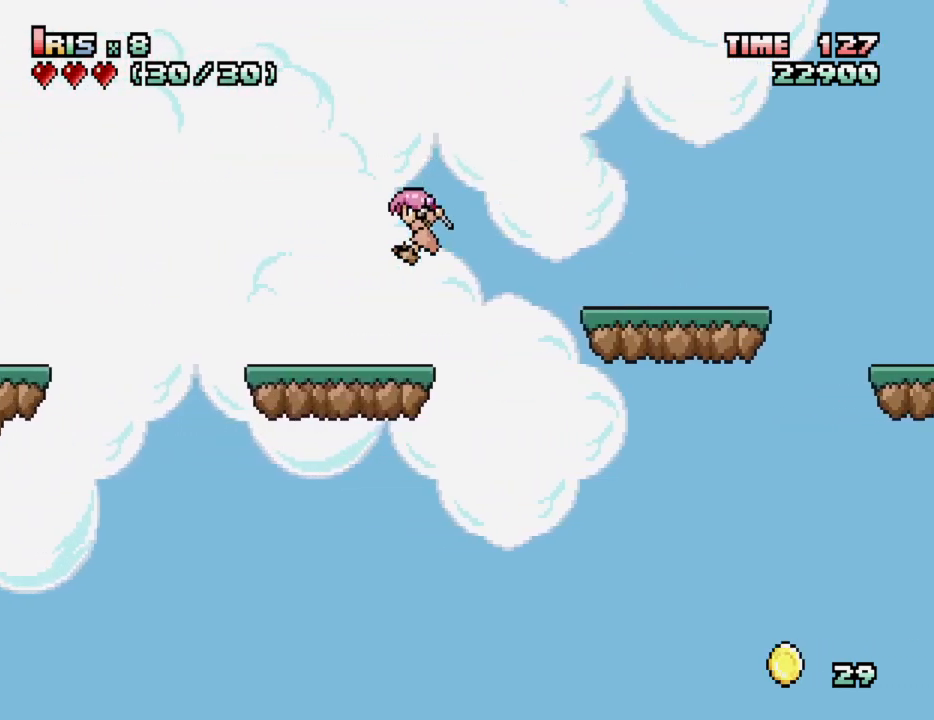
{"keys": [], "events": []}
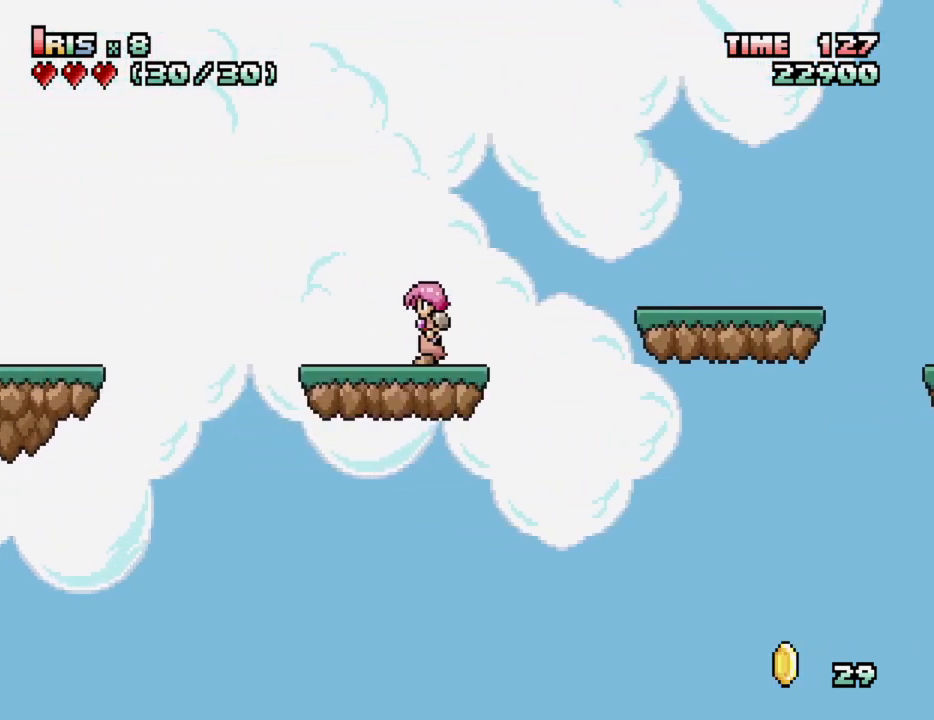
{"keys": [], "events": []}
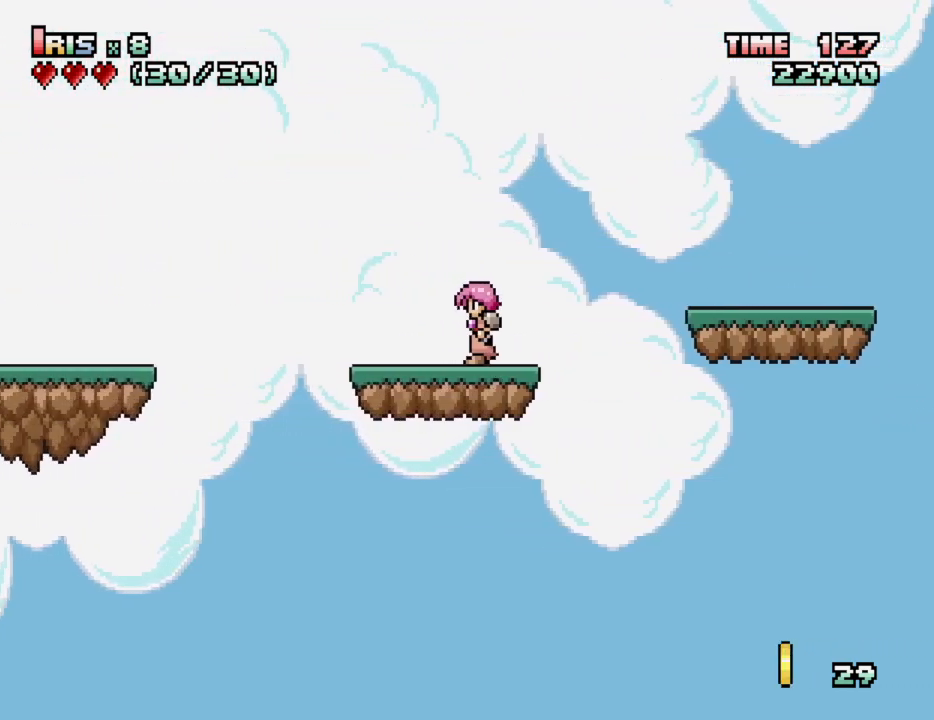
{"keys": [], "events": []}